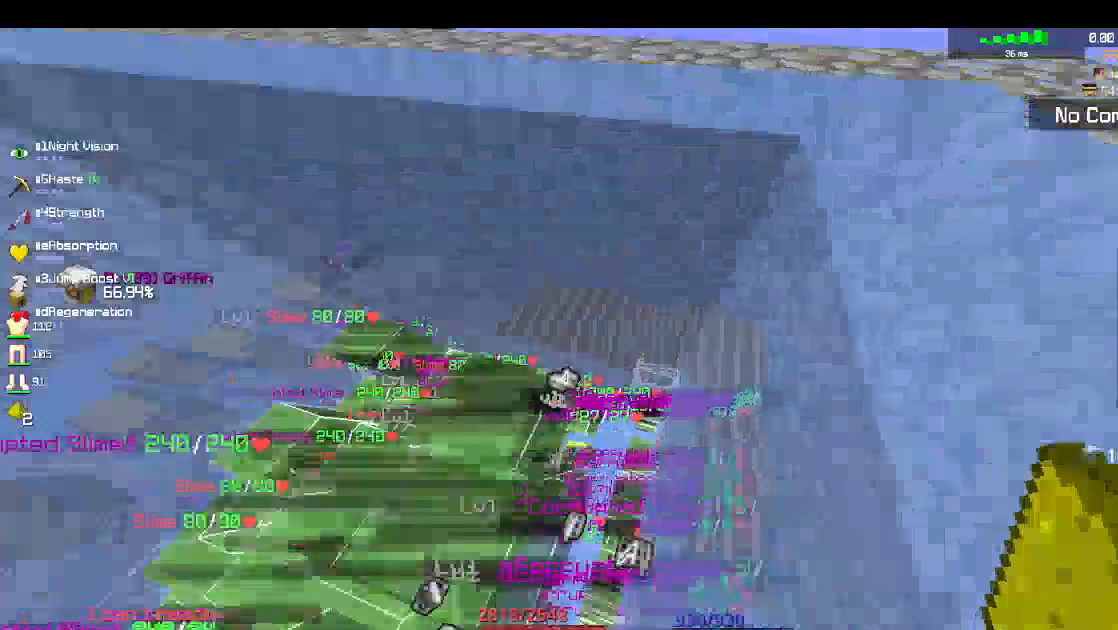
Gameplay with keyboard and mouse; each line is a JSON object with the keys and mouse buttons held at the frame after it. "events" lists presses ("down") and releases ("up") of "a", "d", "s", "space", "w", "mouse_left" and "mouse_right" between this image and that frame as [ms after this image, input, new state], when the widget could be followed in between. "mouse_left", "mouse_right" = the "left", "right" buttons of the "mouse" list. No other keys are recorded. Fast repeated clicks can show as one long hold. Mouse movement is not recorded.
{"keys": [], "mouse": [], "events": []}
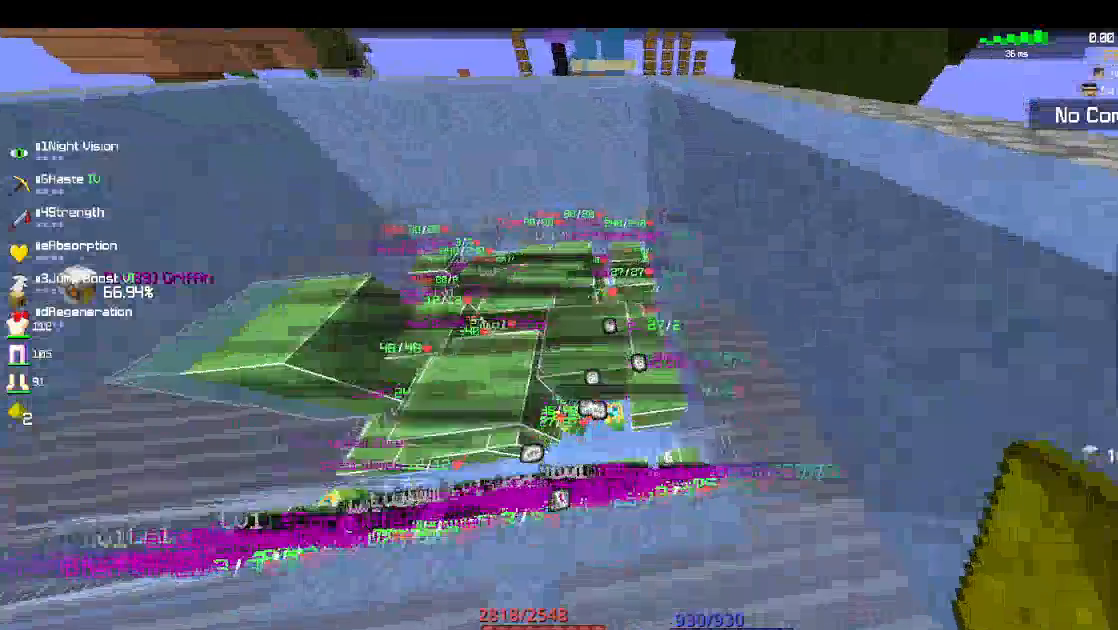
{"keys": [], "mouse": [], "events": []}
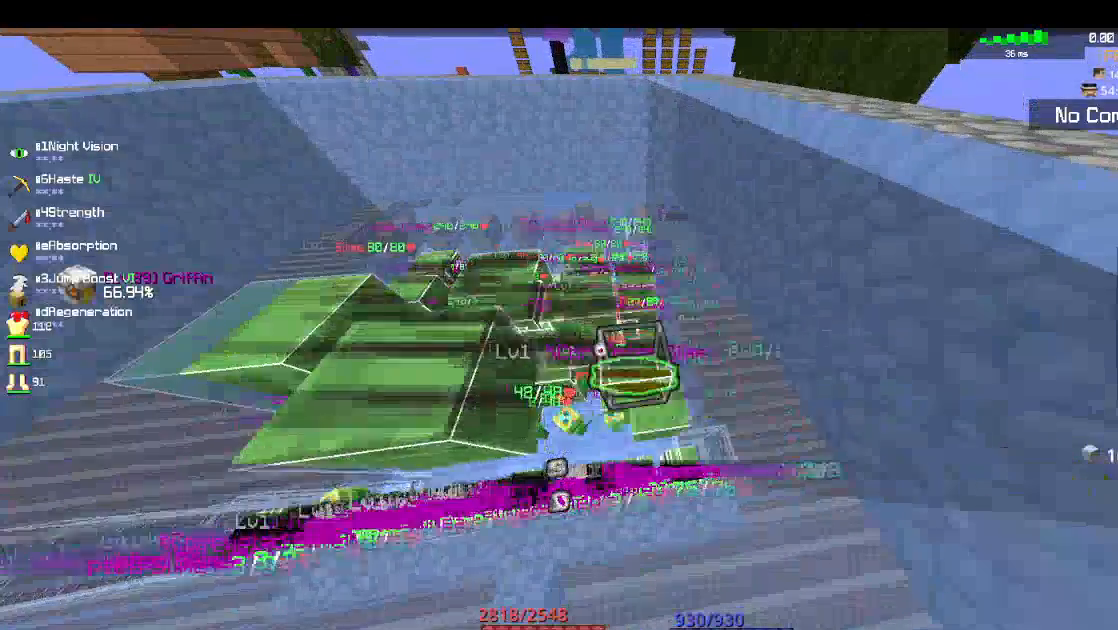
{"keys": ["a"], "mouse": [], "events": [[50, "a", "down"]]}
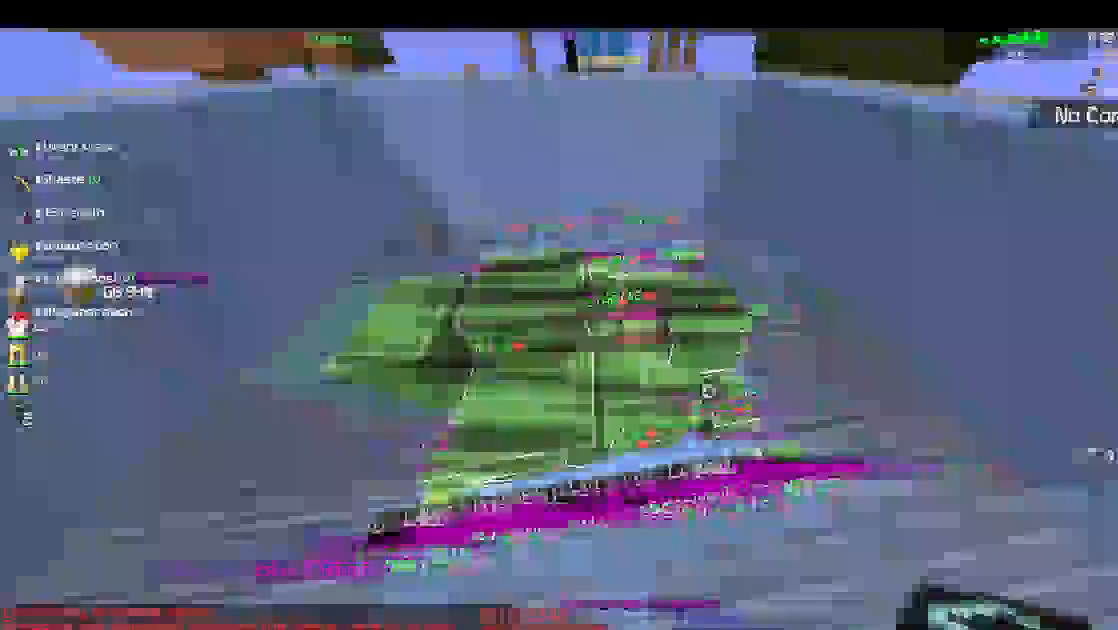
{"keys": ["a", "space"], "mouse": [], "events": [[383, "space", "down"]]}
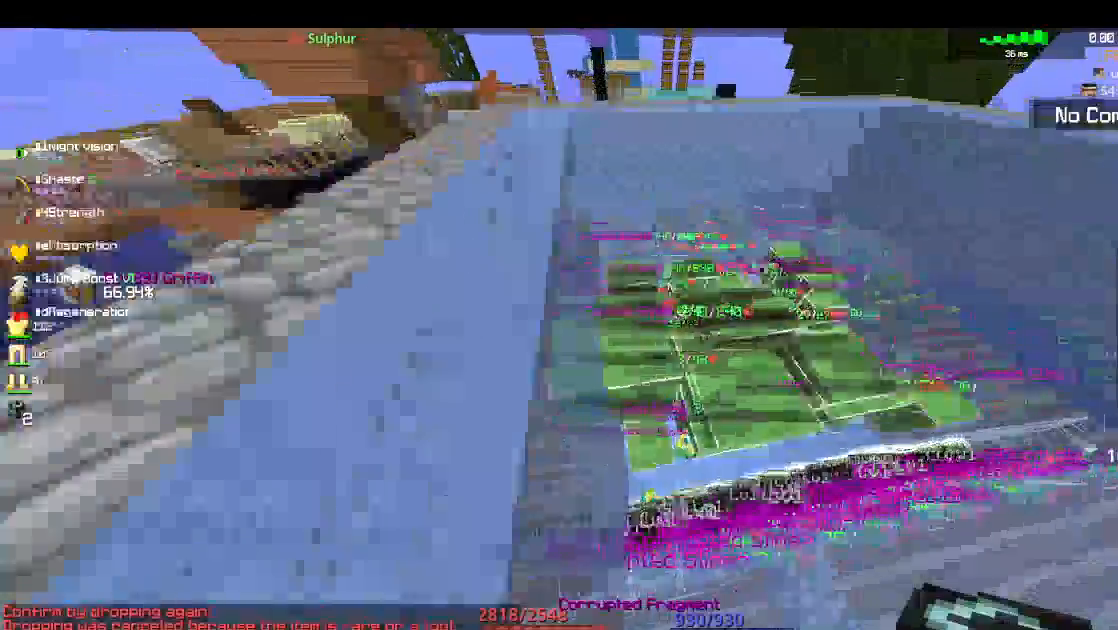
{"keys": ["a", "space"], "mouse": [], "events": []}
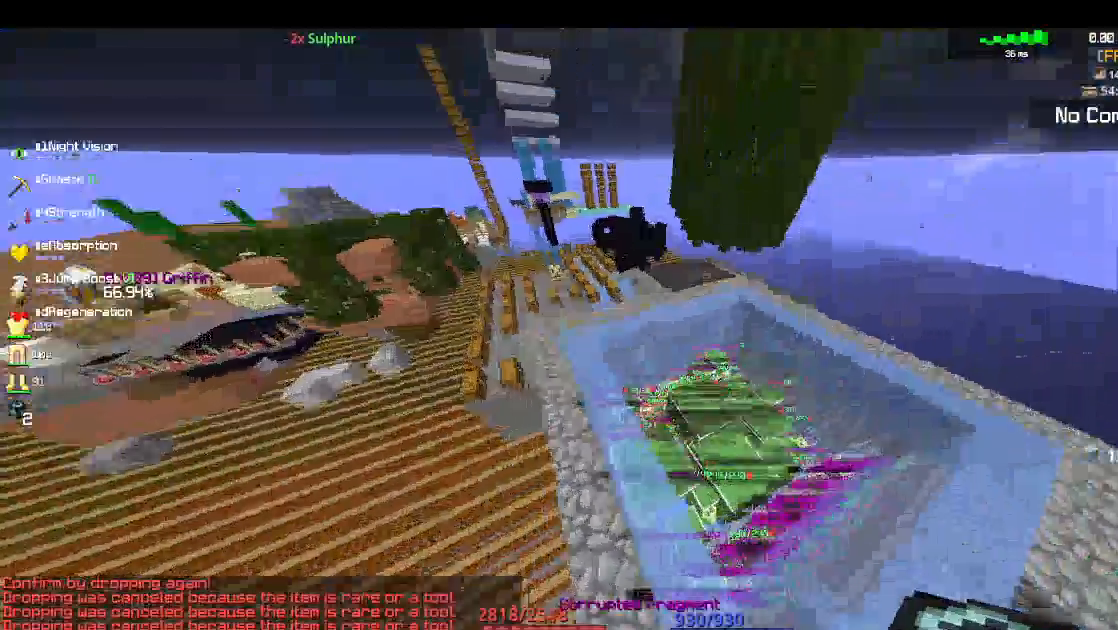
{"keys": ["w"], "mouse": [], "events": [[83, "w", "down"], [233, "space", "up"], [450, "a", "up"]]}
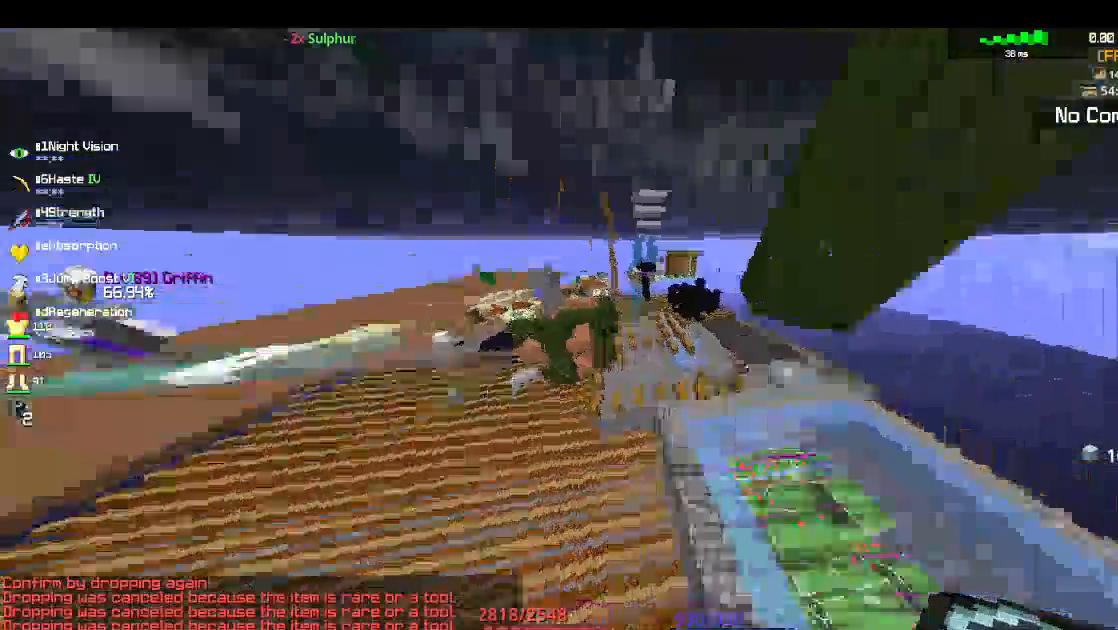
{"keys": [], "mouse": [], "events": [[417, "w", "up"]]}
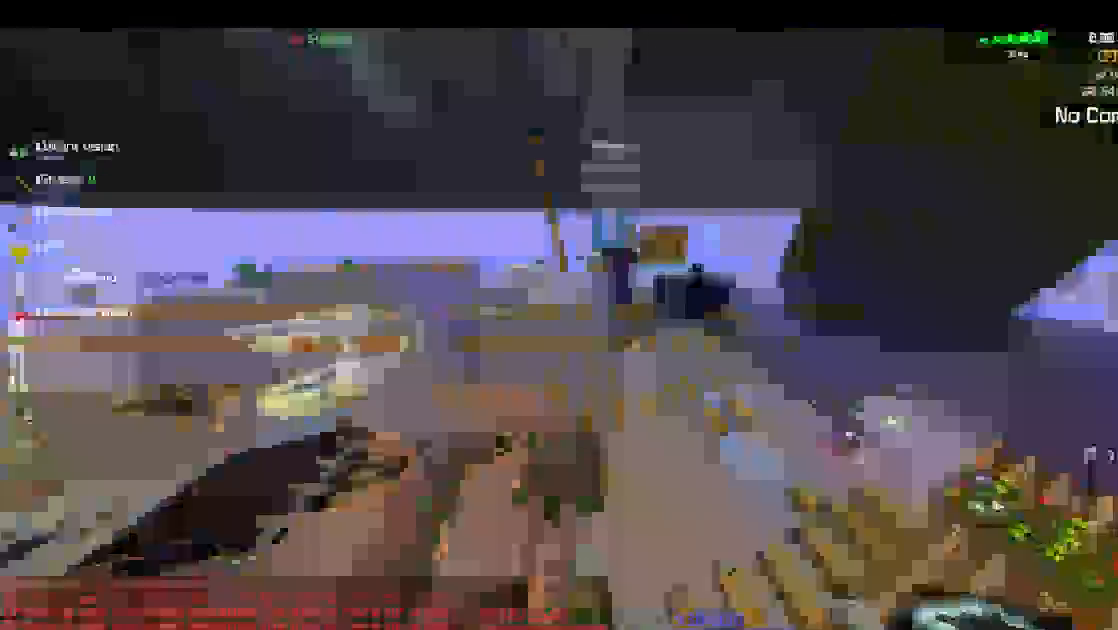
{"keys": [], "mouse": [], "events": []}
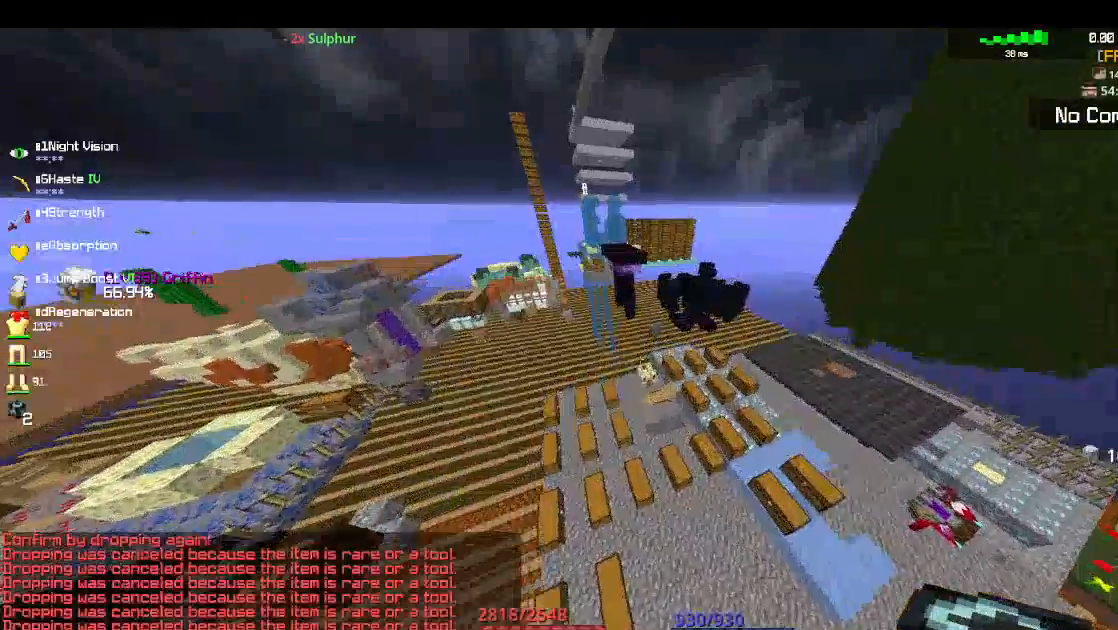
{"keys": [], "mouse": [], "events": []}
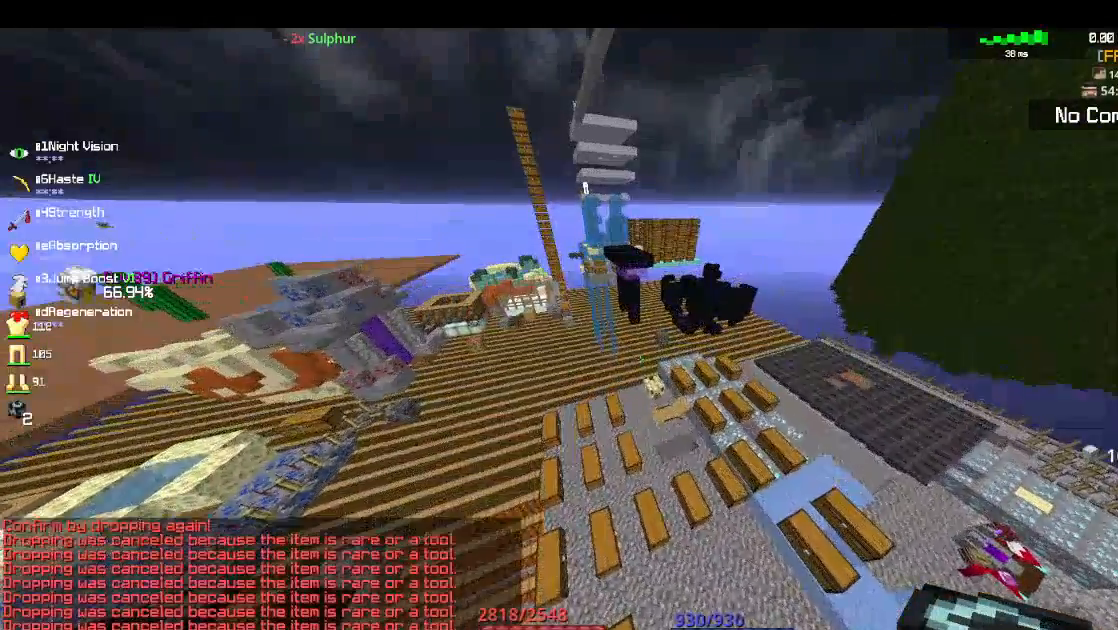
{"keys": [], "mouse": [], "events": []}
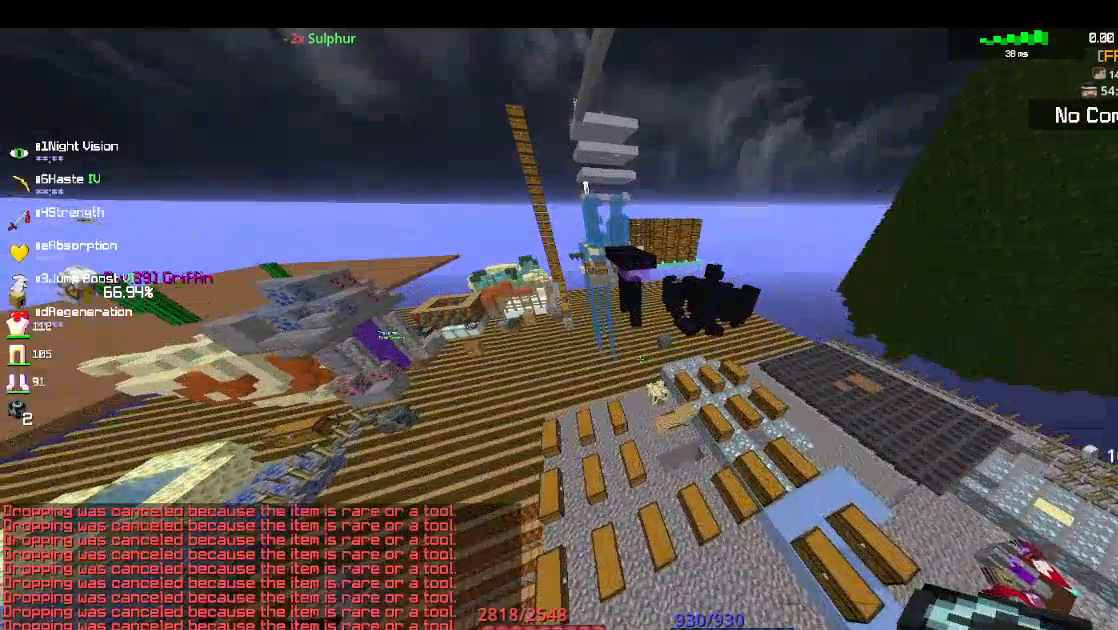
{"keys": [], "mouse": [], "events": []}